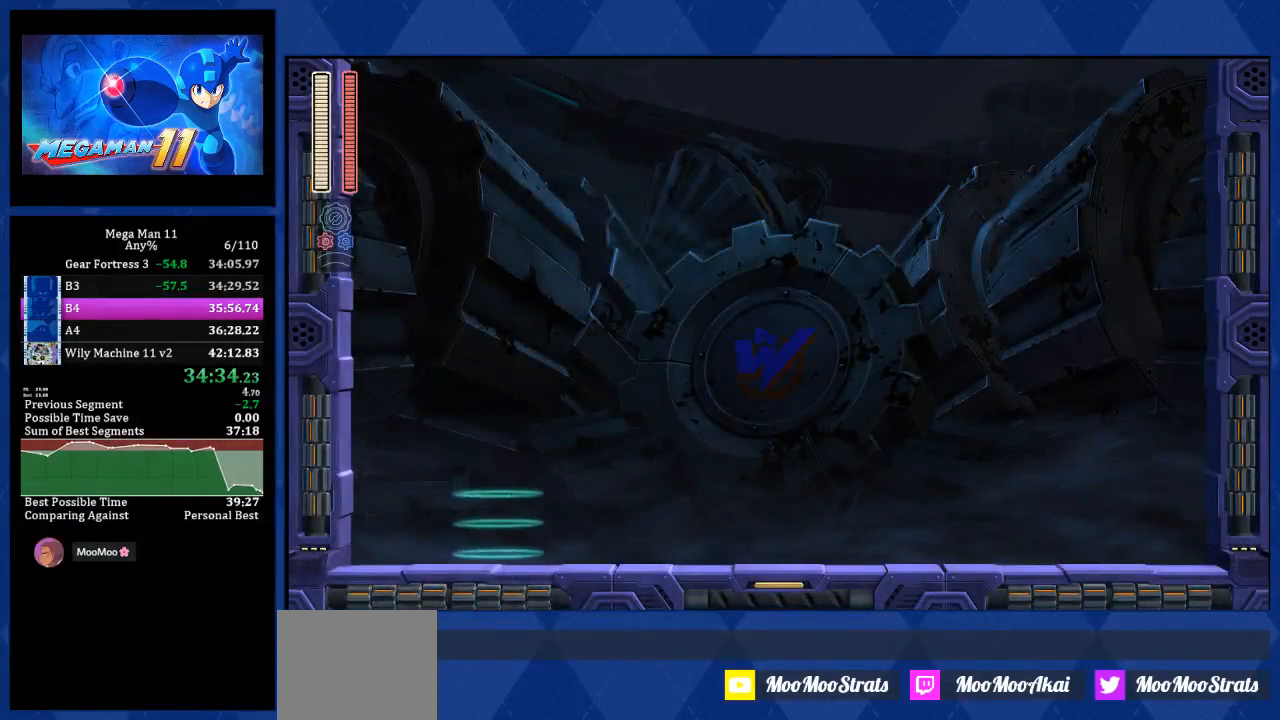
Gameplay with a controller (PlayStation layout); each line is a JSON object with the inputs held at the frame after it. "events" lists button and stick changes between this image and that frame as [ms after this image, input, new state], when the widget could be followed in between.
{"buttons": ["R1"], "left_stick": "center", "right_stick": "center", "events": []}
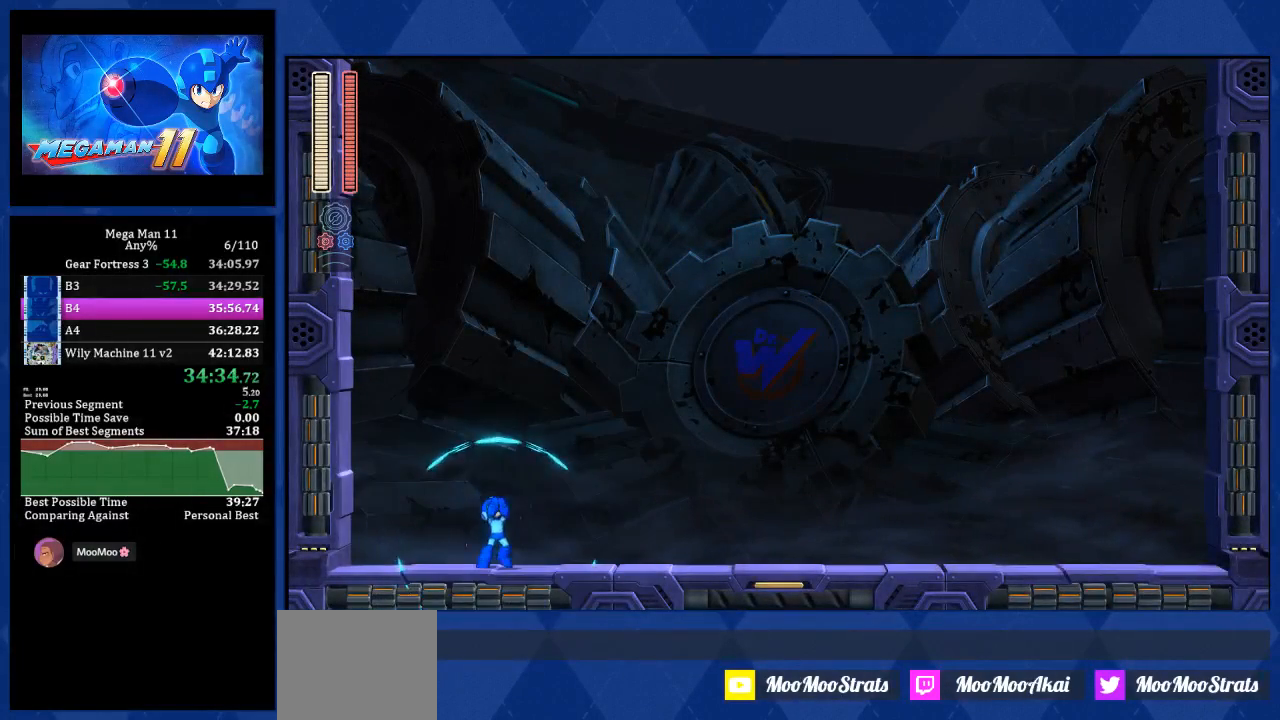
{"buttons": ["L1", "L2", "R1", "DPAD_RIGHT"], "left_stick": "center", "right_stick": "center", "events": [[200, "DPAD_RIGHT", "down"], [233, "L1", "down"], [233, "L2", "down"]]}
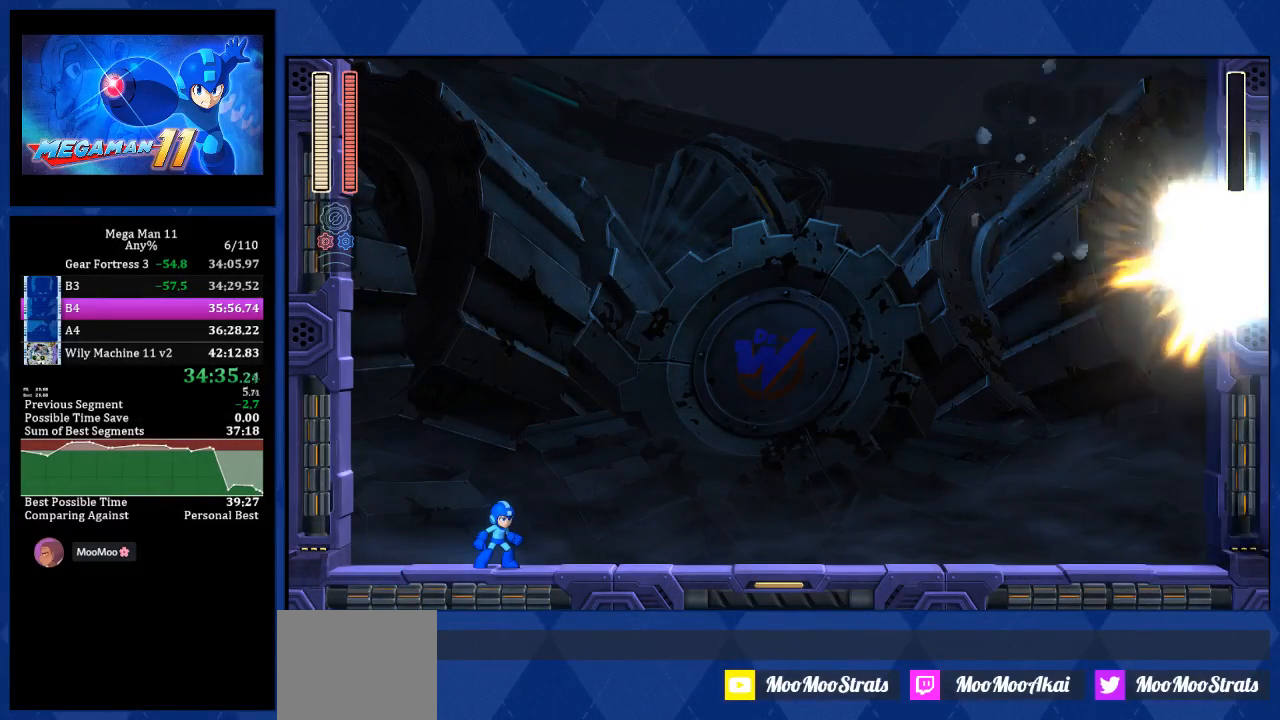
{"buttons": ["L1", "L2", "R1", "DPAD_RIGHT"], "left_stick": "center", "right_stick": "center", "events": []}
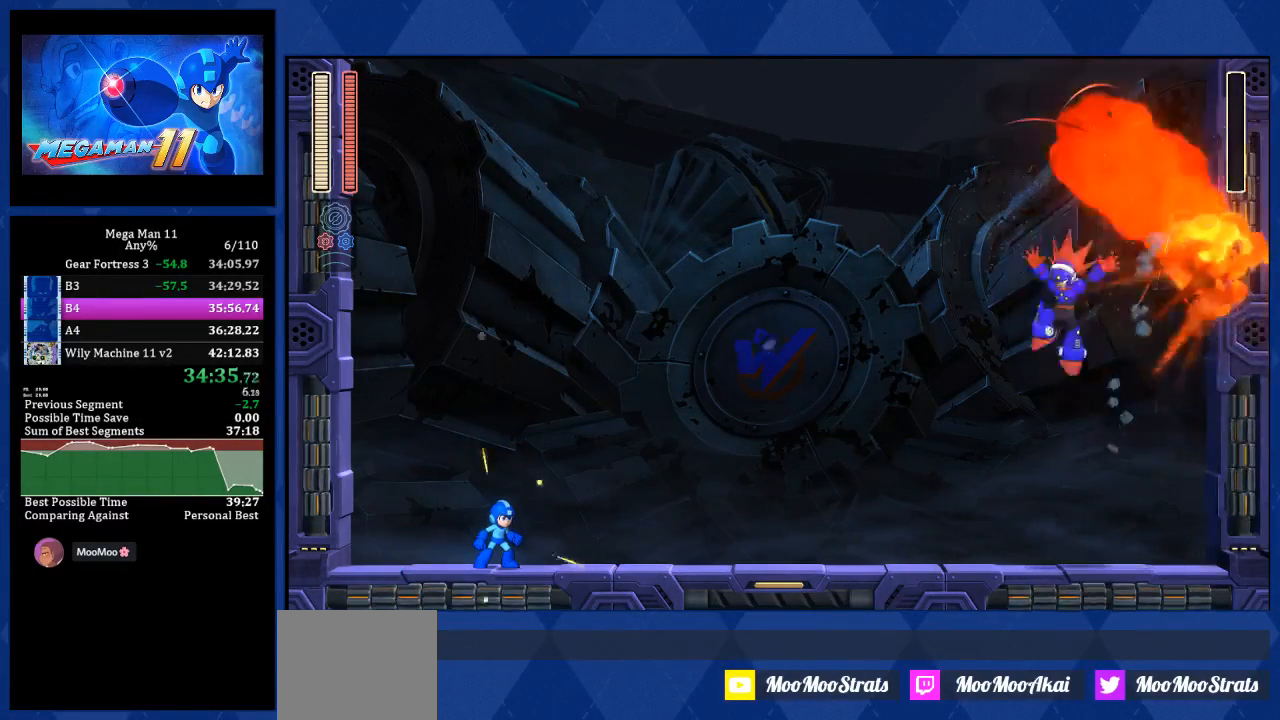
{"buttons": ["L1", "L2", "R1", "DPAD_RIGHT"], "left_stick": "center", "right_stick": "center", "events": []}
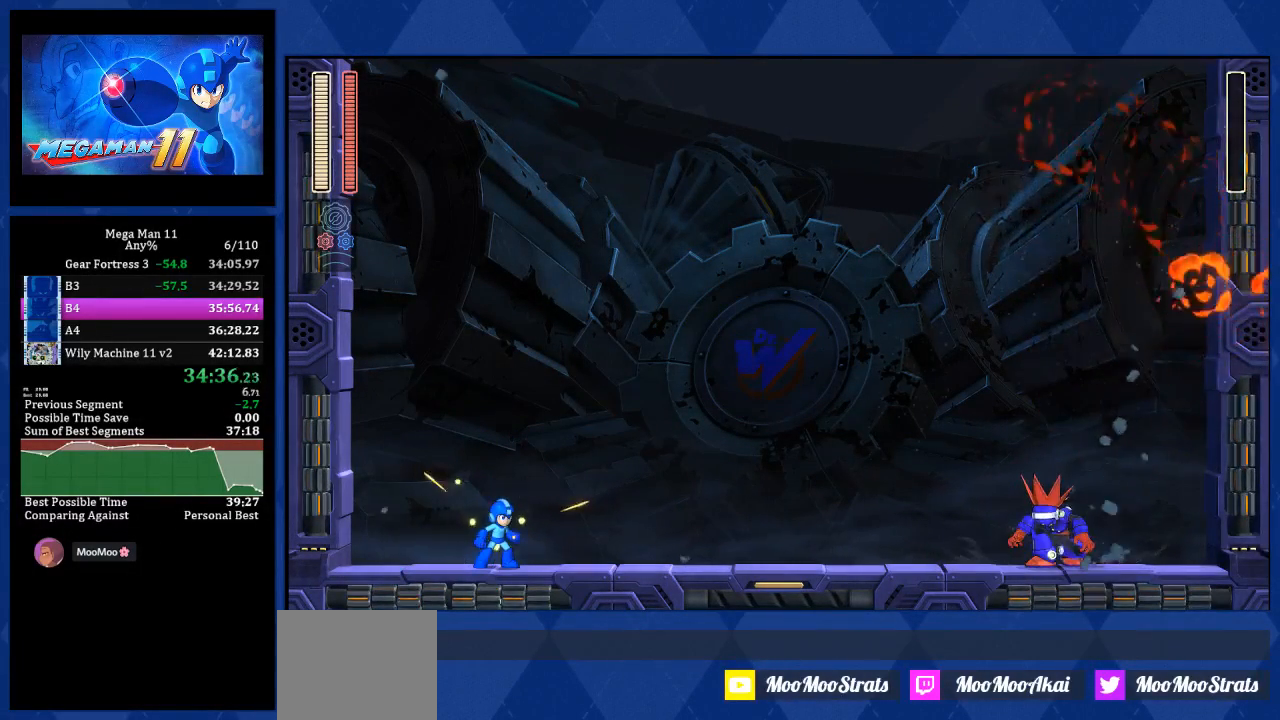
{"buttons": ["L1", "L2", "R1", "DPAD_RIGHT"], "left_stick": "center", "right_stick": "center", "events": []}
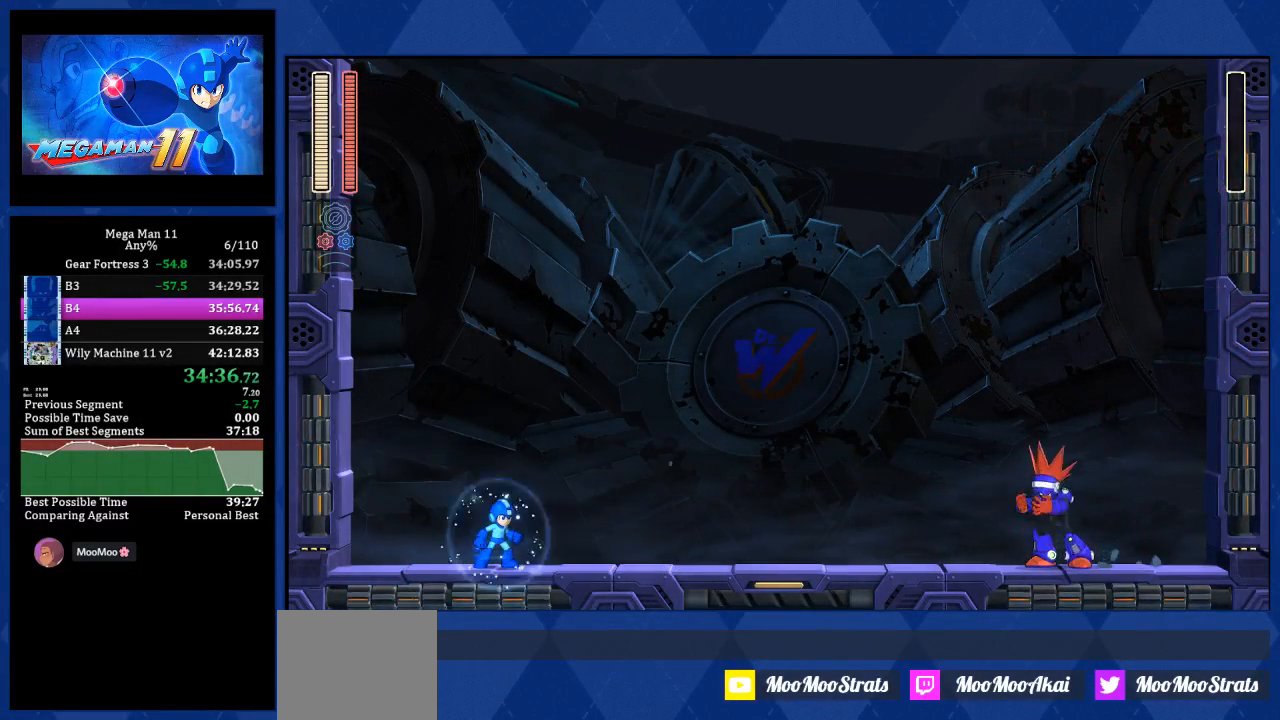
{"buttons": ["L1", "L2", "R1", "DPAD_RIGHT"], "left_stick": "center", "right_stick": "center", "events": []}
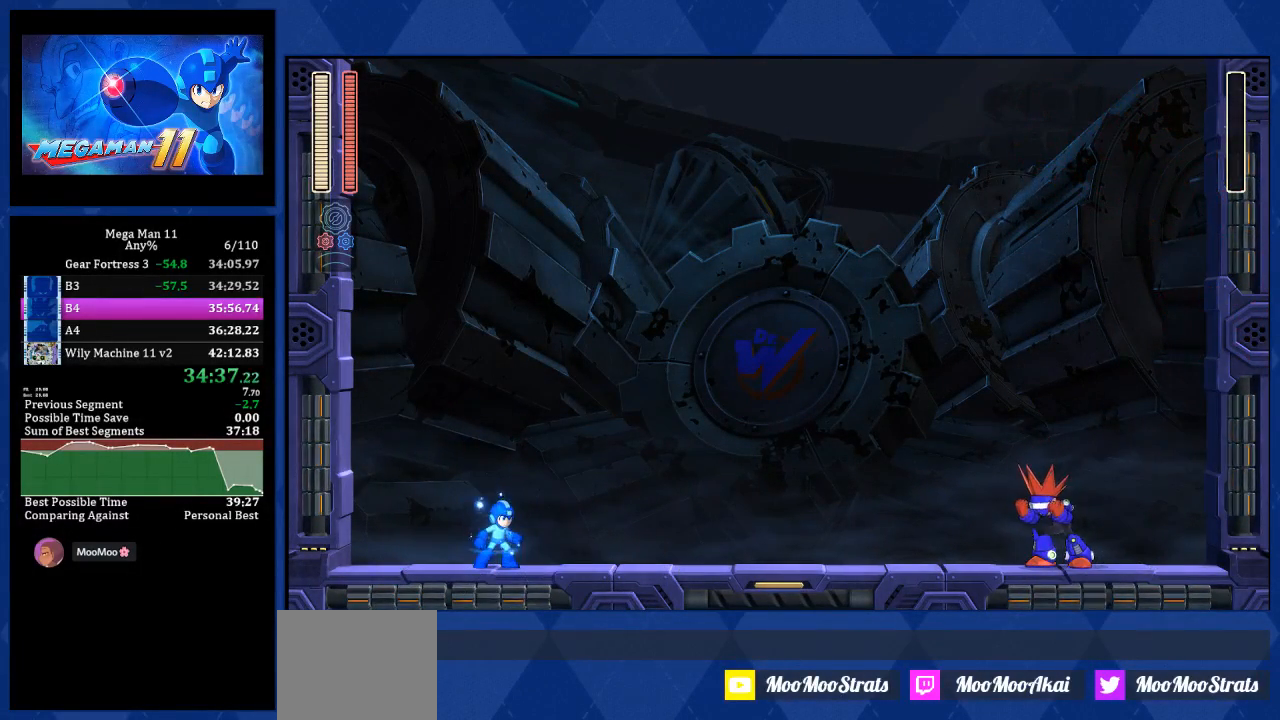
{"buttons": ["L1", "L2", "R1", "DPAD_RIGHT"], "left_stick": "center", "right_stick": "center", "events": []}
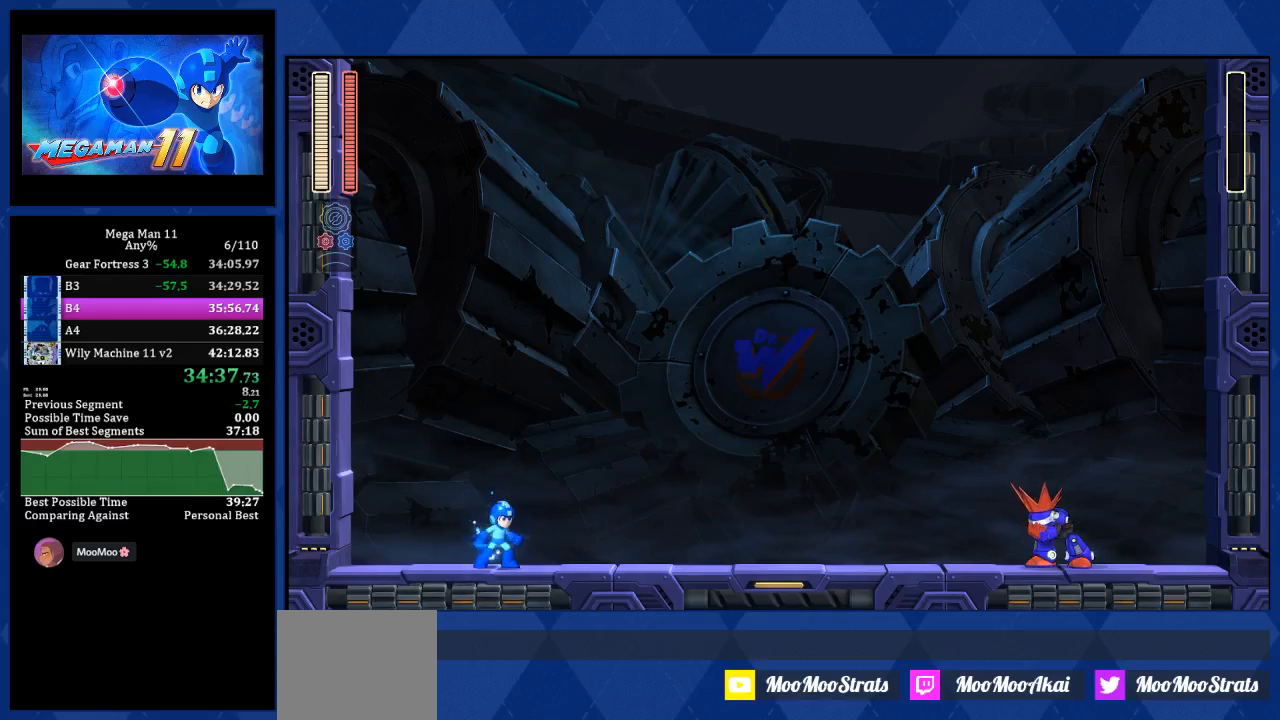
{"buttons": ["L1", "L2", "R1", "DPAD_RIGHT"], "left_stick": "center", "right_stick": "center", "events": []}
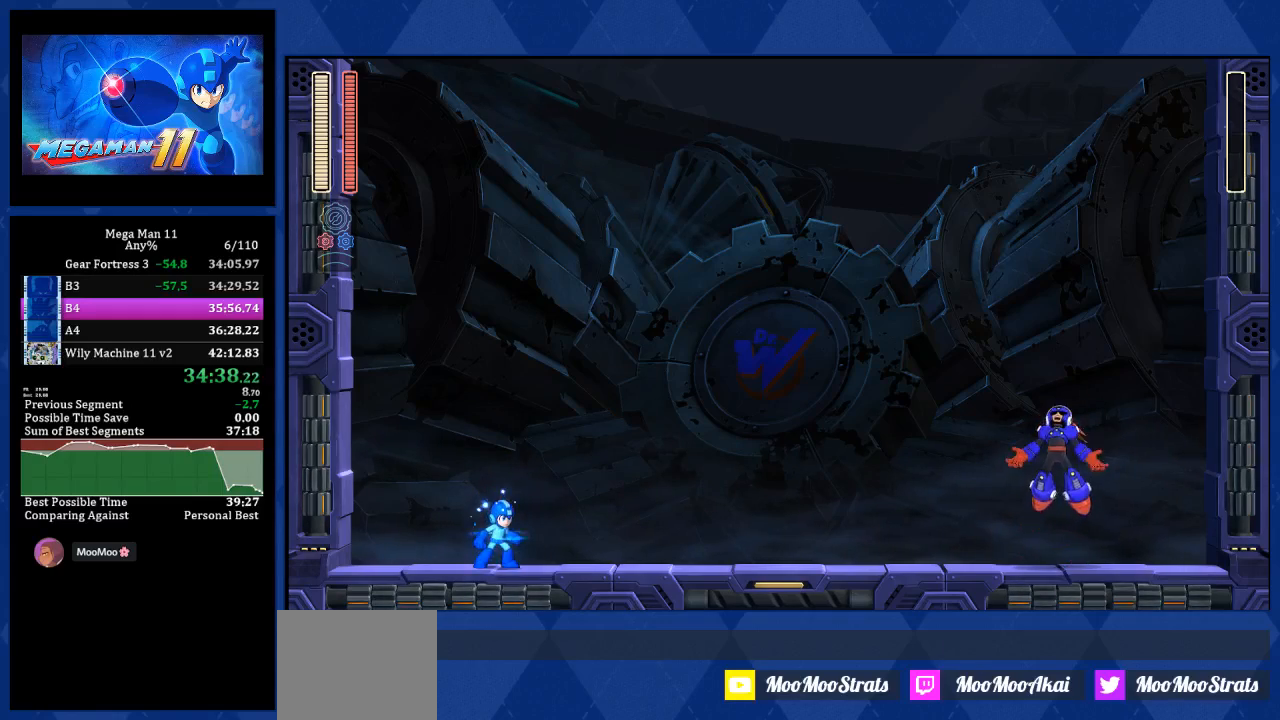
{"buttons": ["L1", "L2", "R1", "DPAD_RIGHT"], "left_stick": "center", "right_stick": "center", "events": []}
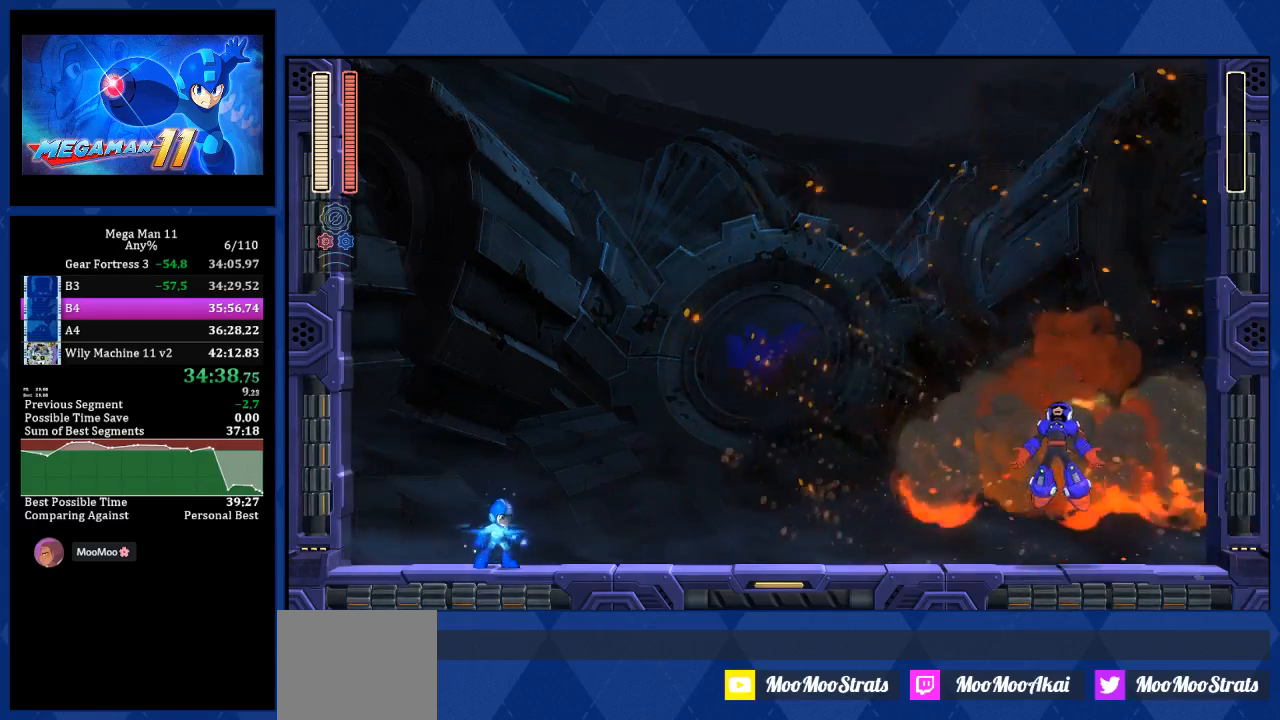
{"buttons": ["L1", "L2", "R1", "DPAD_RIGHT"], "left_stick": "center", "right_stick": "center", "events": []}
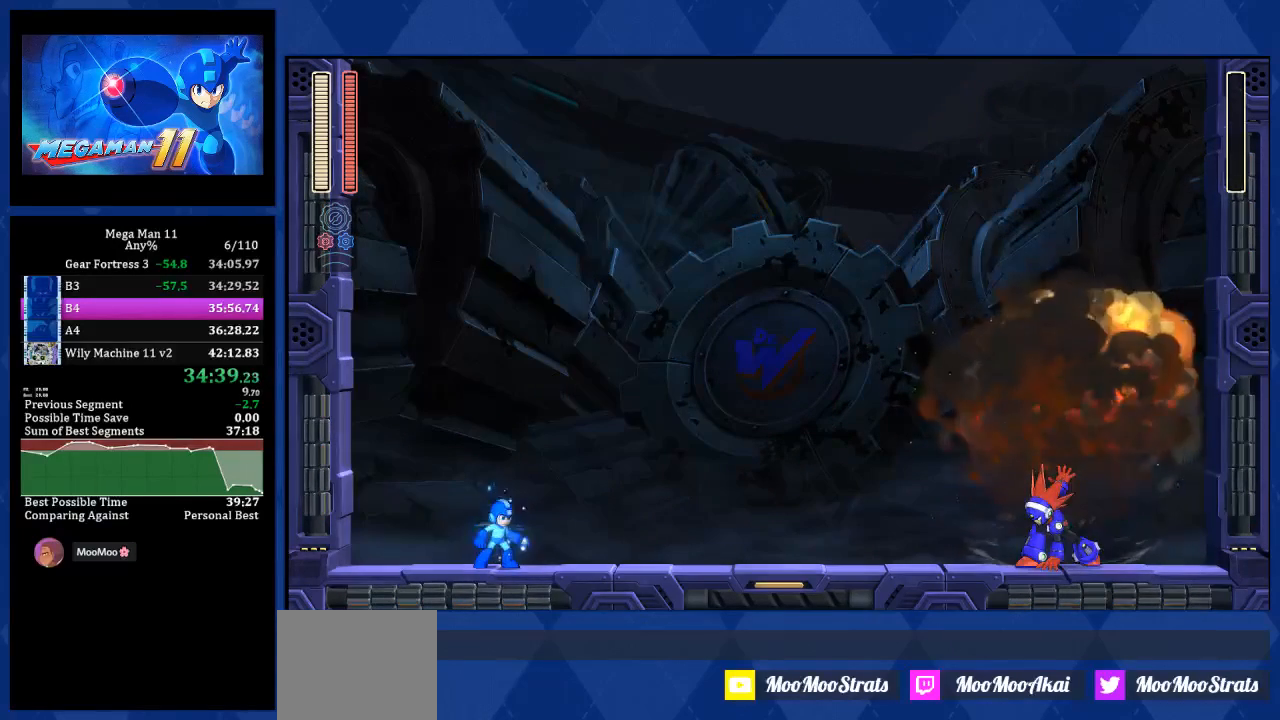
{"buttons": ["L1", "L2", "R1", "DPAD_RIGHT"], "left_stick": "center", "right_stick": "center", "events": []}
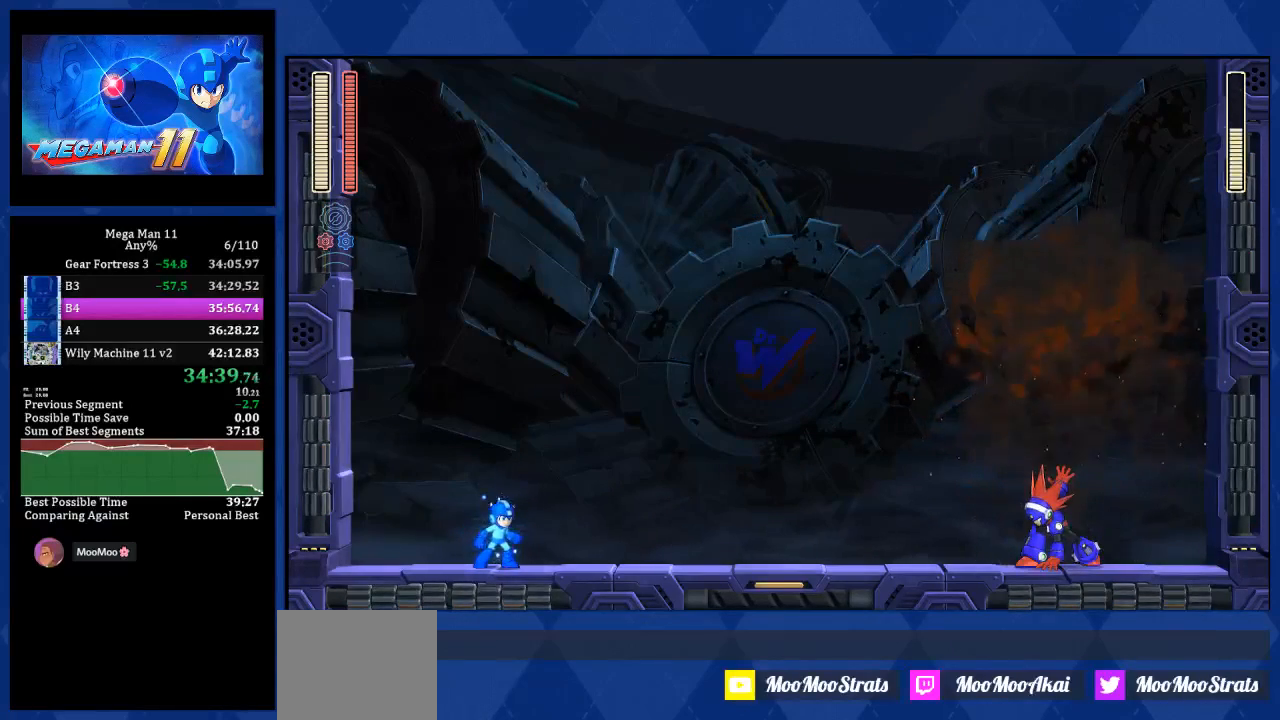
{"buttons": ["L1", "L2", "R1", "DPAD_RIGHT"], "left_stick": "center", "right_stick": "center", "events": []}
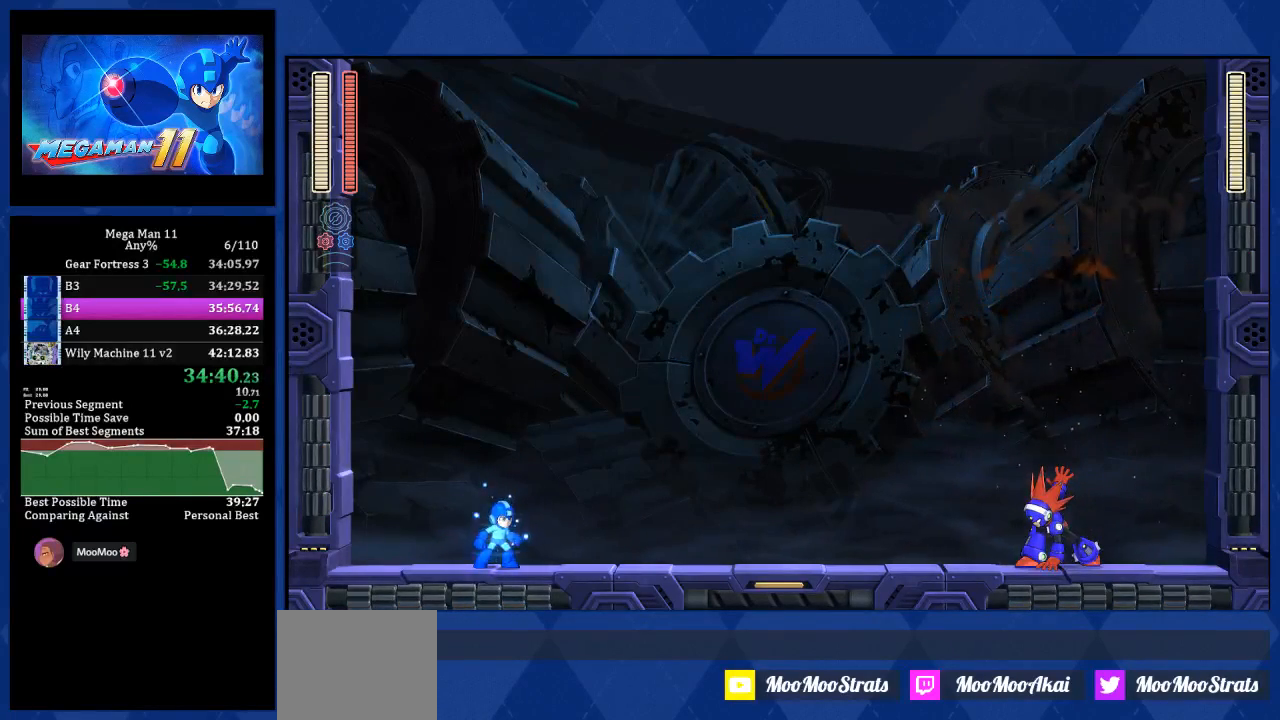
{"buttons": ["L1", "L2", "R1", "DPAD_RIGHT"], "left_stick": "center", "right_stick": "center", "events": []}
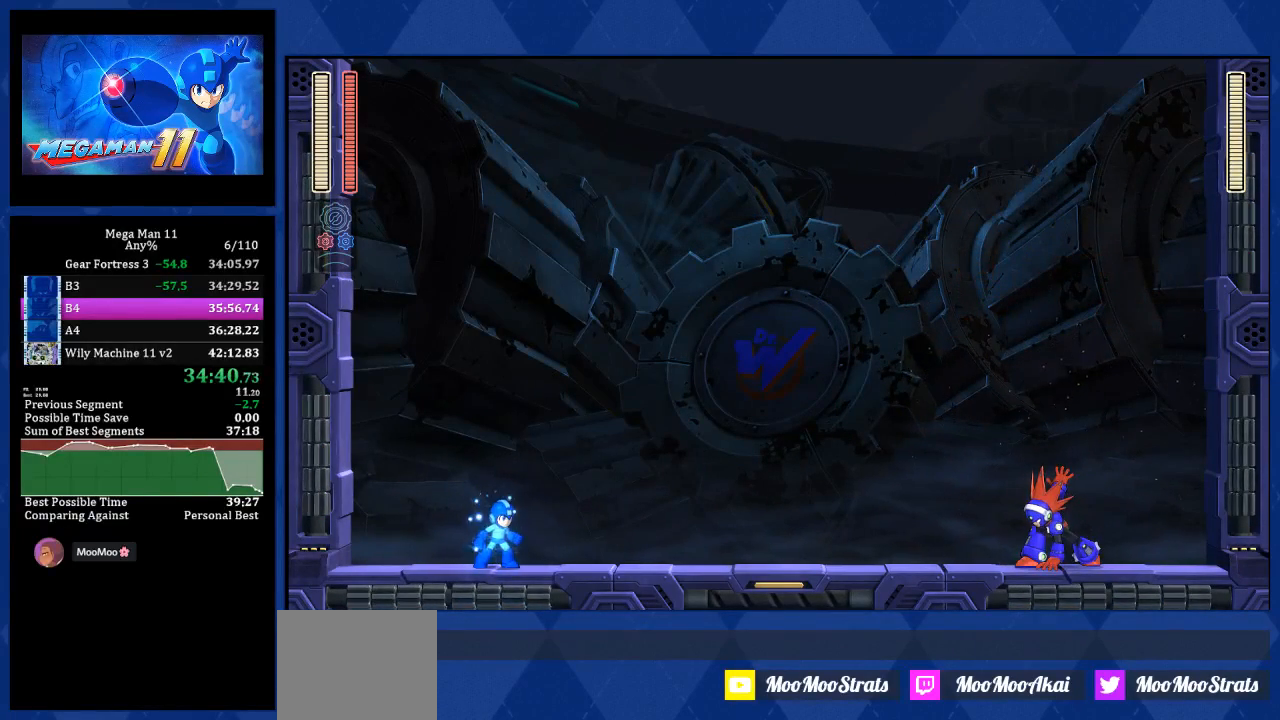
{"buttons": ["L1", "L2", "R1", "DPAD_RIGHT"], "left_stick": "center", "right_stick": "center", "events": []}
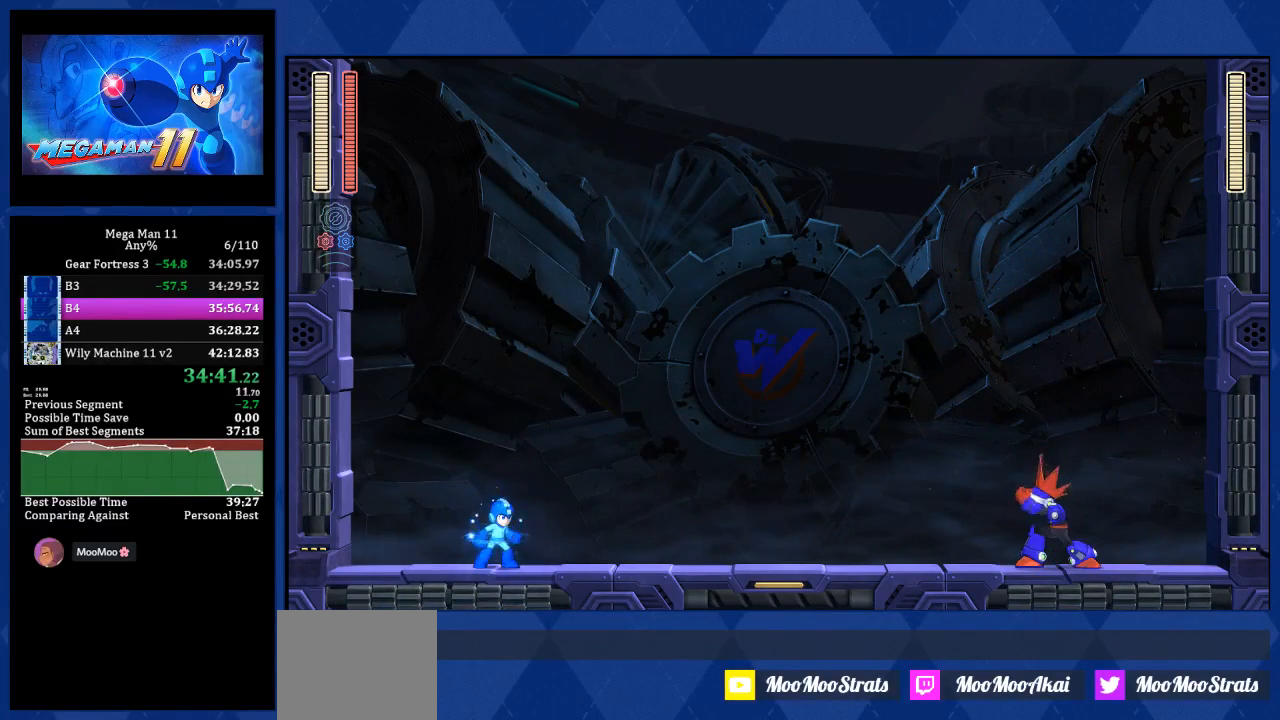
{"buttons": ["L1", "L2", "R1", "DPAD_RIGHT"], "left_stick": "center", "right_stick": "center", "events": []}
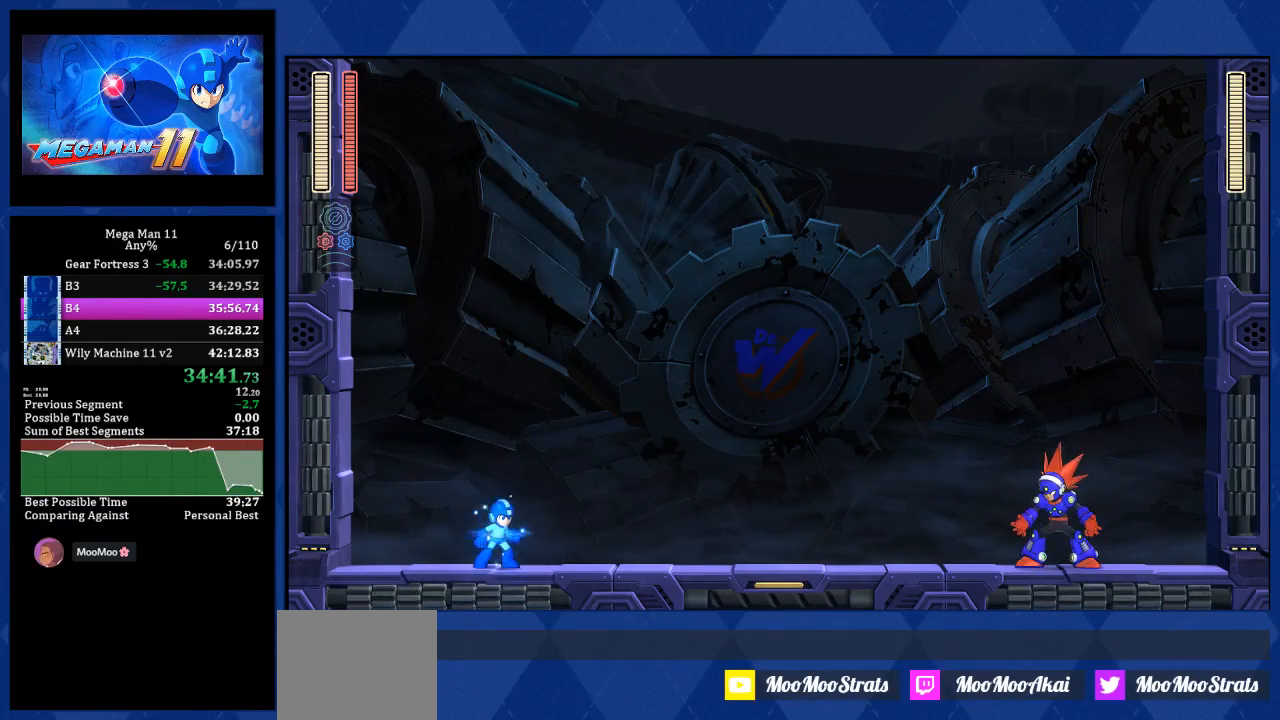
{"buttons": ["L1", "L2", "R1", "DPAD_RIGHT"], "left_stick": "center", "right_stick": "center", "events": []}
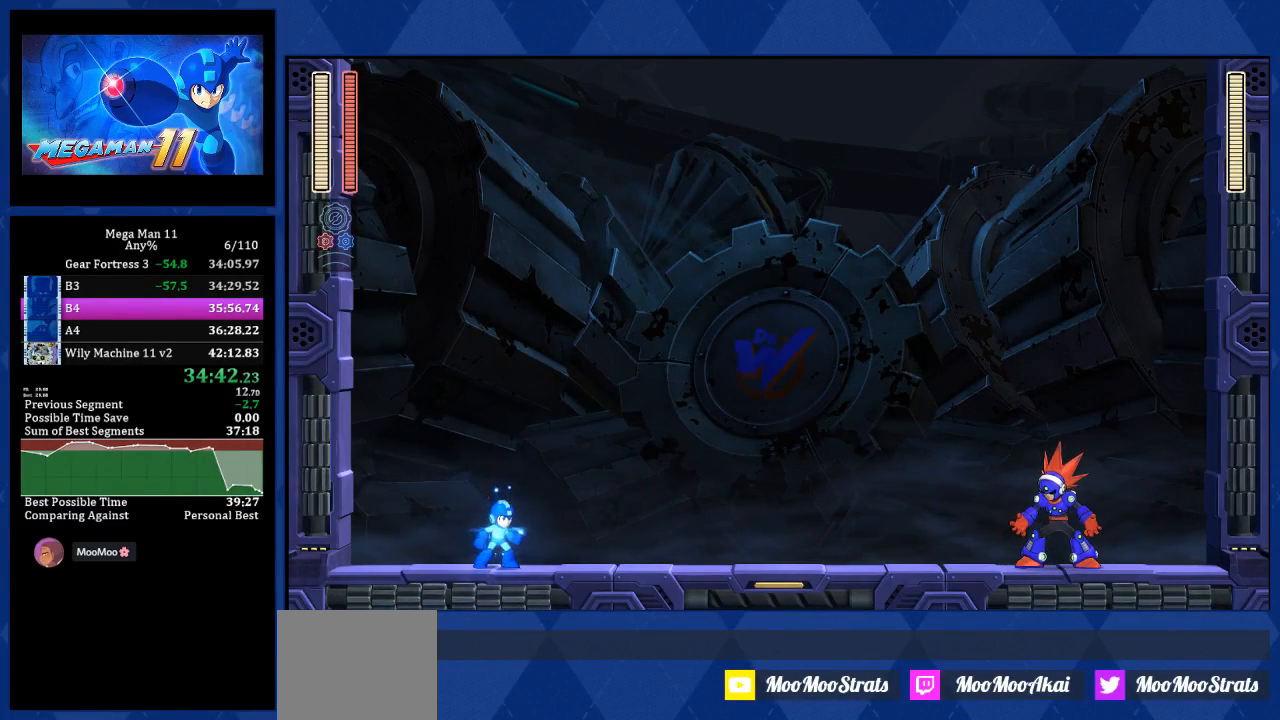
{"buttons": ["L1", "L2", "R1", "DPAD_RIGHT"], "left_stick": "center", "right_stick": "center", "events": []}
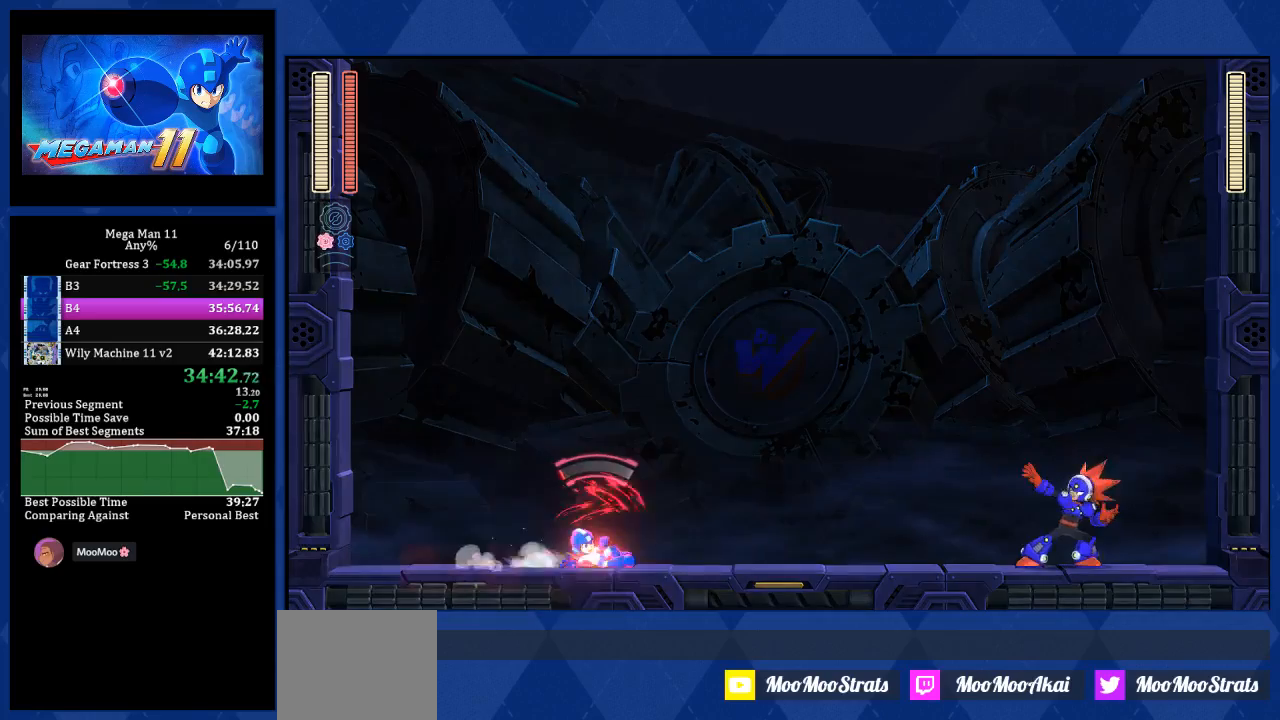
{"buttons": ["R1", "DPAD_RIGHT"], "left_stick": "center", "right_stick": "center", "events": [[67, "L1", "up"], [100, "L2", "up"]]}
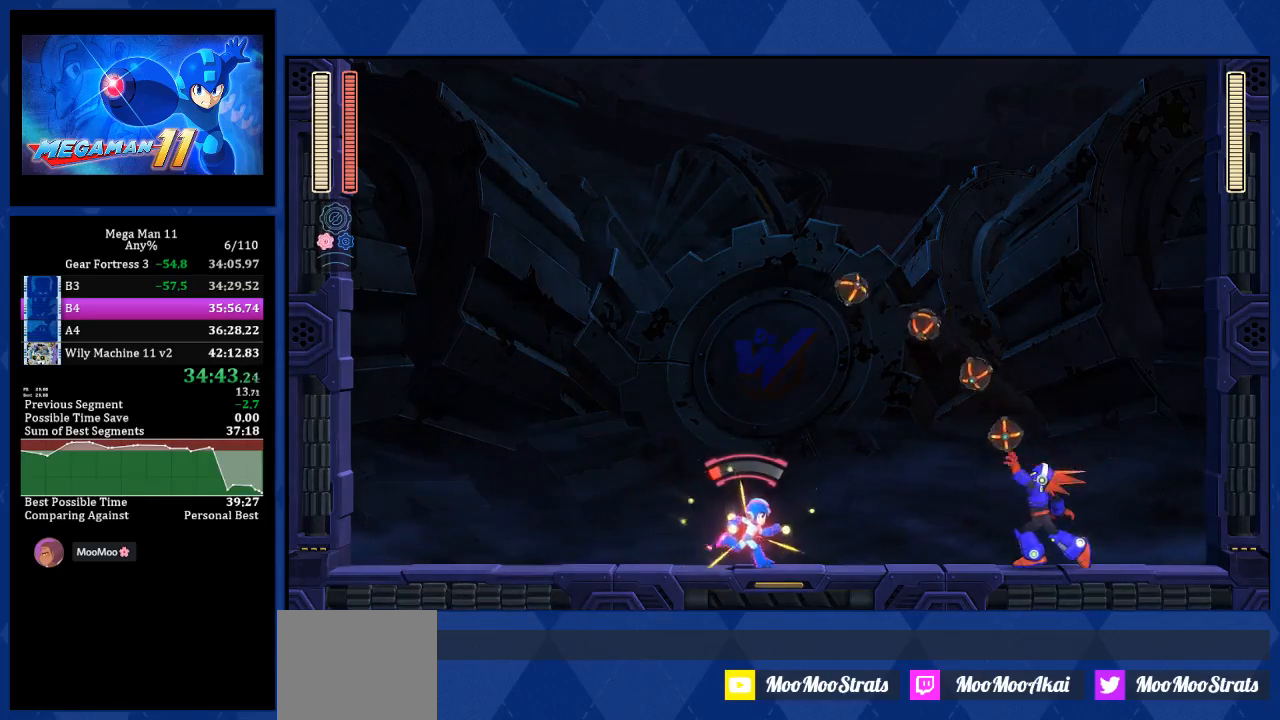
{"buttons": ["DPAD_RIGHT"], "left_stick": "center", "right_stick": "center", "events": [[383, "CROSS", "down"], [450, "CROSS", "up"], [467, "R1", "up"]]}
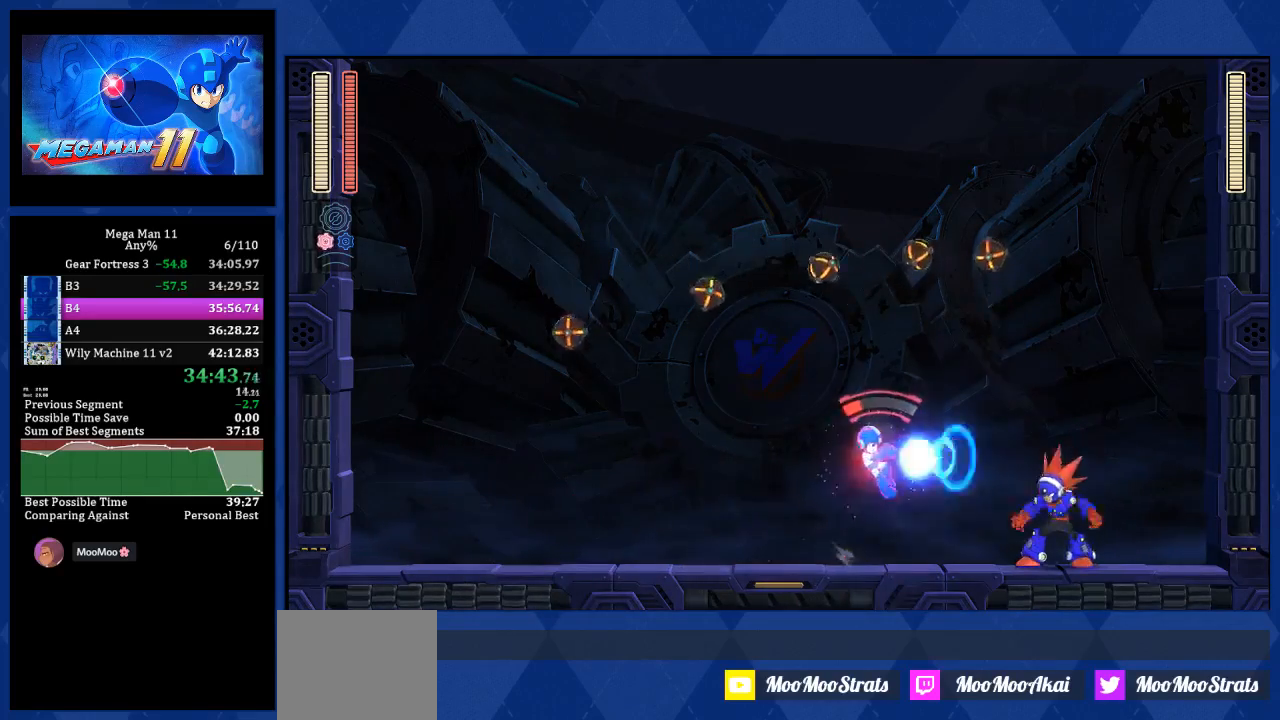
{"buttons": ["DPAD_LEFT"], "left_stick": "center", "right_stick": "down-left", "events": [[17, "R1", "down"], [183, "DPAD_RIGHT", "up"], [200, "DPAD_LEFT", "down"], [233, "L2", "down"], [300, "R1", "up"], [333, "L2", "up"], [483, "right_stick", "down-left"]]}
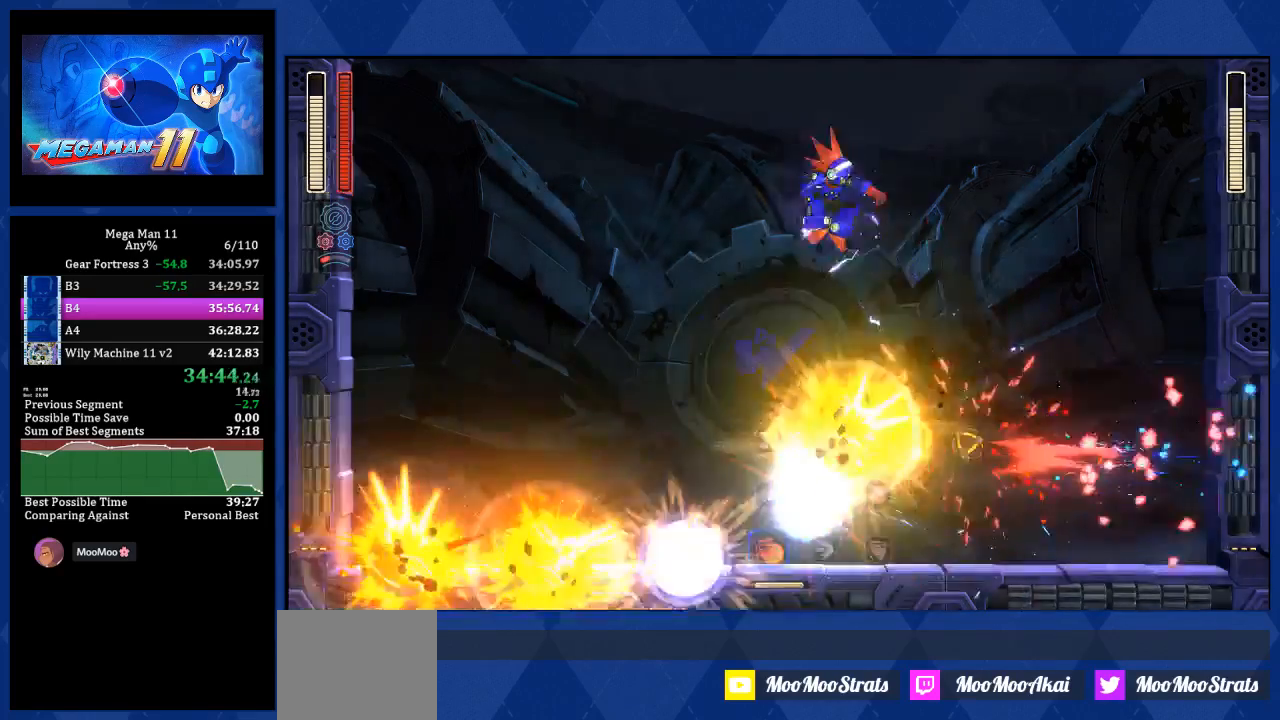
{"buttons": ["DPAD_LEFT"], "left_stick": "center", "right_stick": "center", "events": [[317, "right_stick", "center"]]}
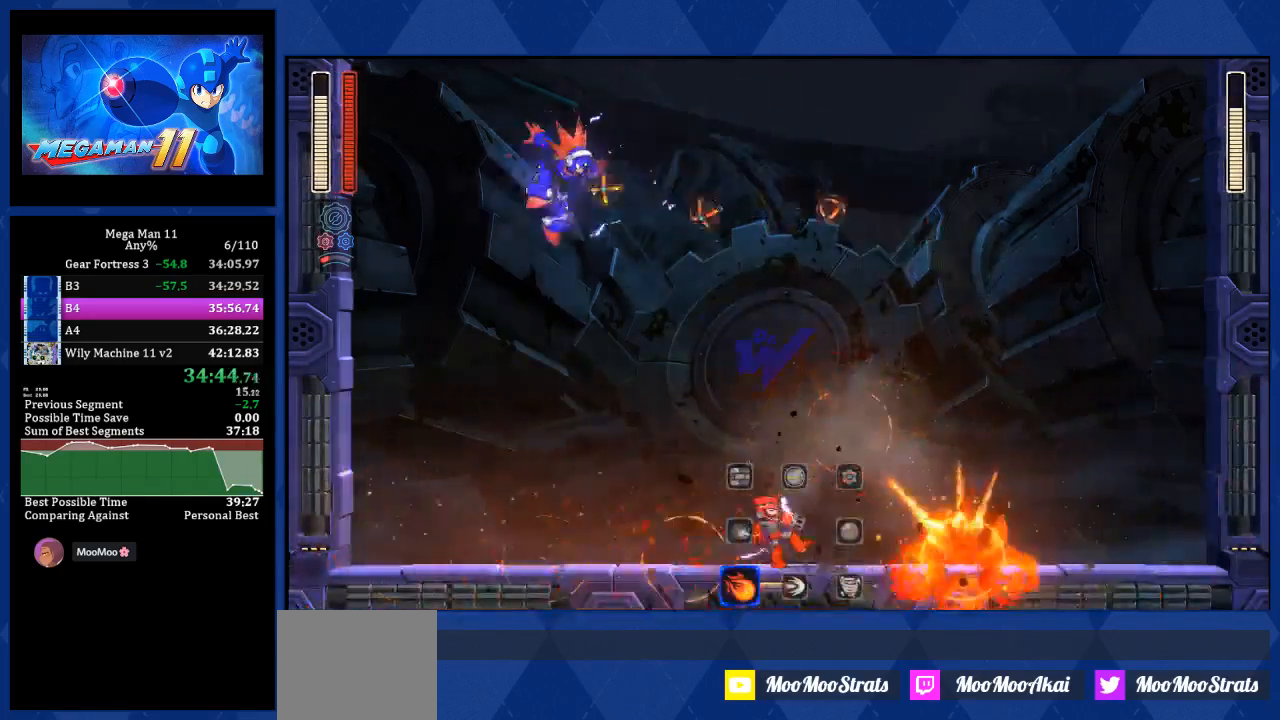
{"buttons": ["CROSS", "R1", "DPAD_LEFT"], "left_stick": "center", "right_stick": "center", "events": [[350, "CROSS", "down"], [467, "R1", "down"]]}